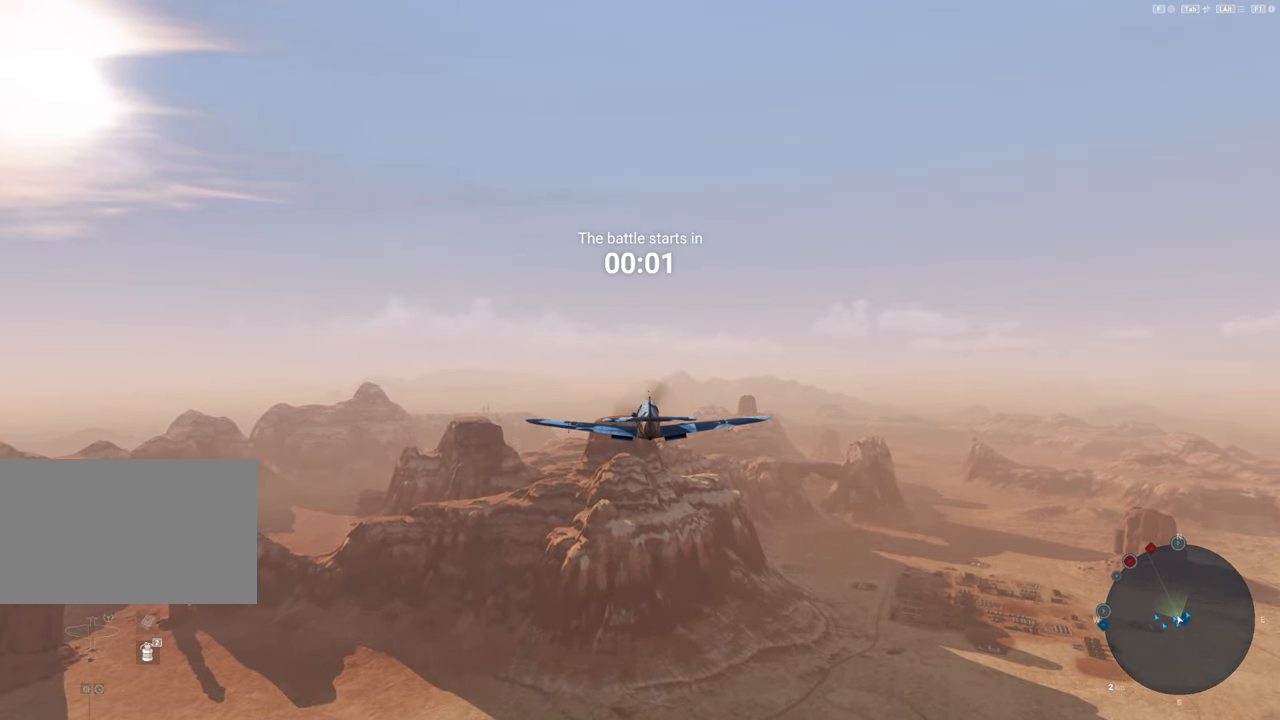
Gameplay with keyboard and mouse; each line is a JSON object with the keys and mouse buttons held at the frame after it. "events" lists presses ("down") and releases ("up") of "1", "2", "3", "4", "5", "a", "alt", "c", "caps_lock", "ctrl", "d", "e", "f", "g", "q", "r", "s", "shift", "space", "t", "tab", "v", "w", "x", "z", "mouse_left", "mouse_wheel" and "mouse_right" between this image and that frame as [ms after this image, input, new state], when the widget could be followed in between. "mouse_left", "mouse_wheel", "mouse_right" = the "left", "wheel", "right" buttons of the "mouse" list. No other keys are recorded. "wheel" means that the mouse wheel is clicked or scrolled. "mouse_move" is the direction in which the mouse moves at that frame (one of eight, or "still"), when it could be read.
{"keys": [], "mouse": [], "mouse_move": "still", "events": []}
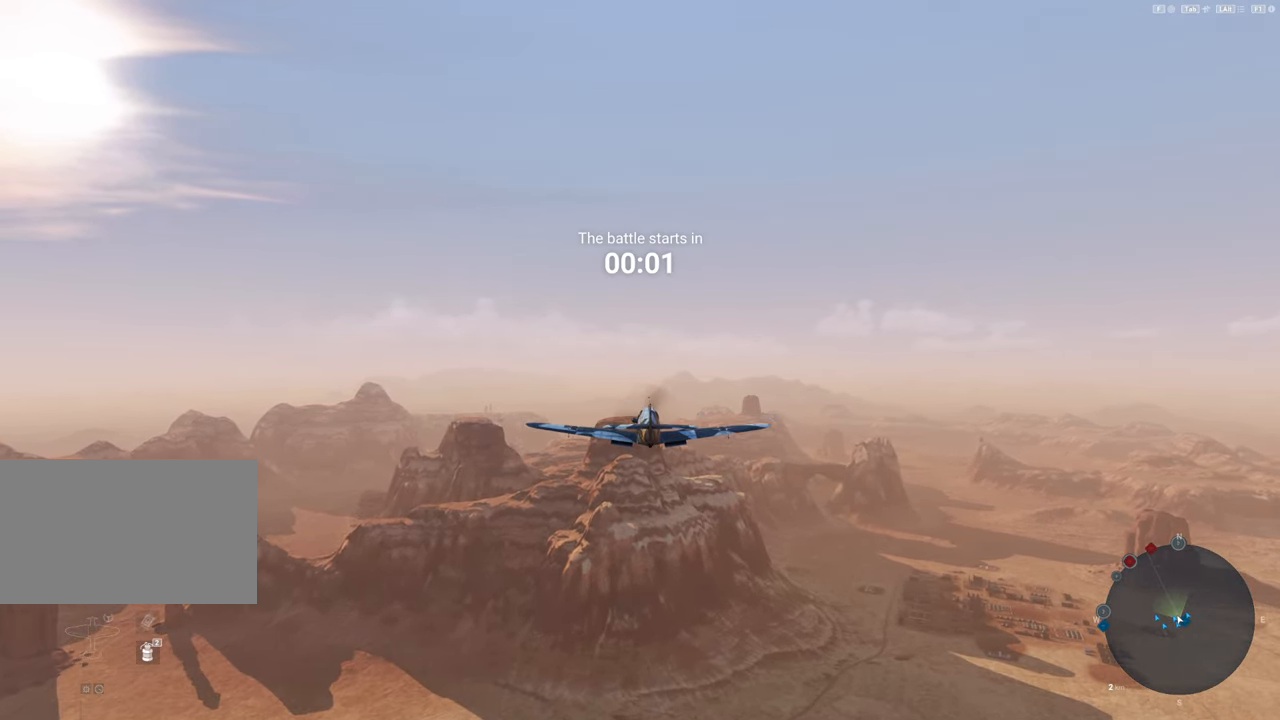
{"keys": [], "mouse": [], "mouse_move": "up-right", "events": []}
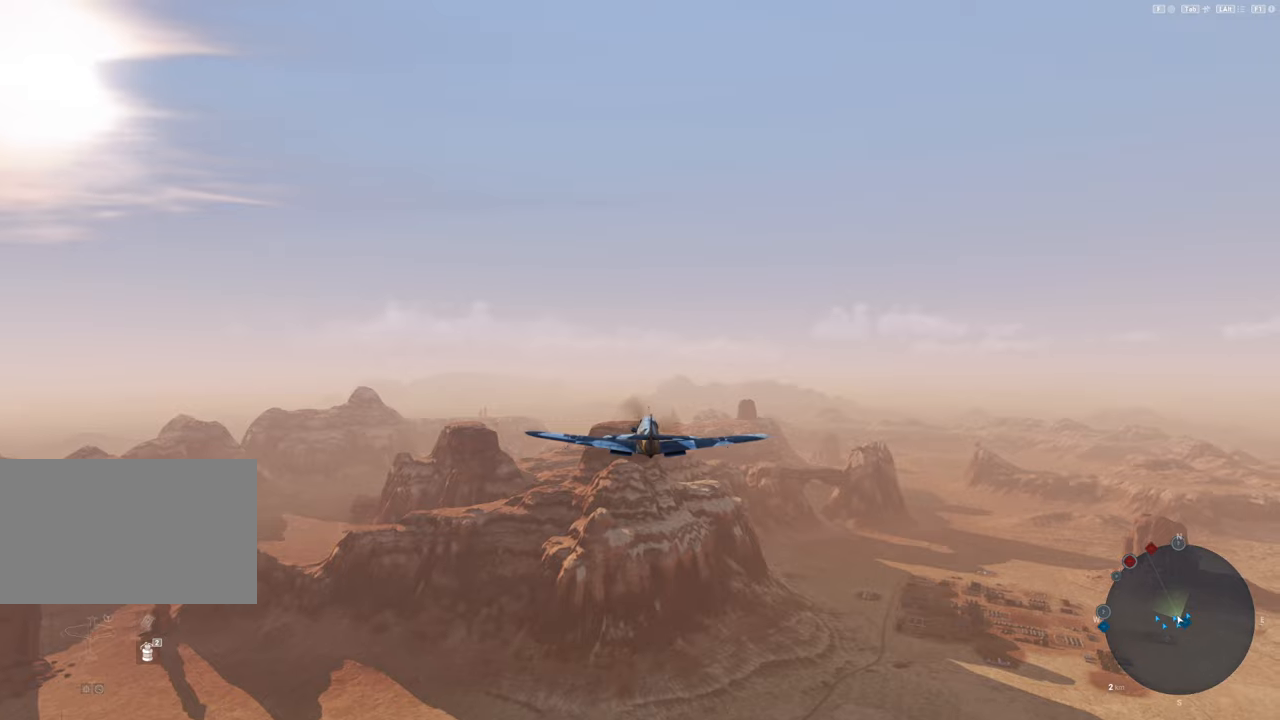
{"keys": [], "mouse": [], "mouse_move": "up-right", "events": []}
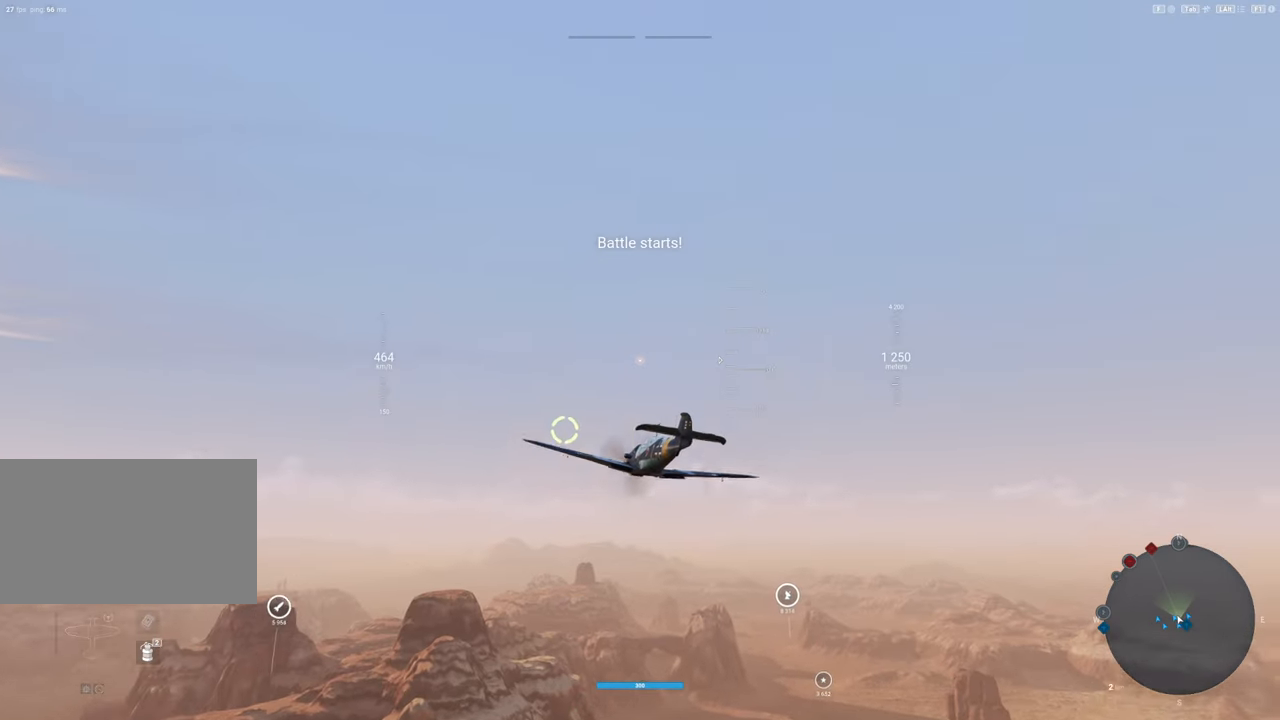
{"keys": [], "mouse": [], "mouse_move": "up-right", "events": []}
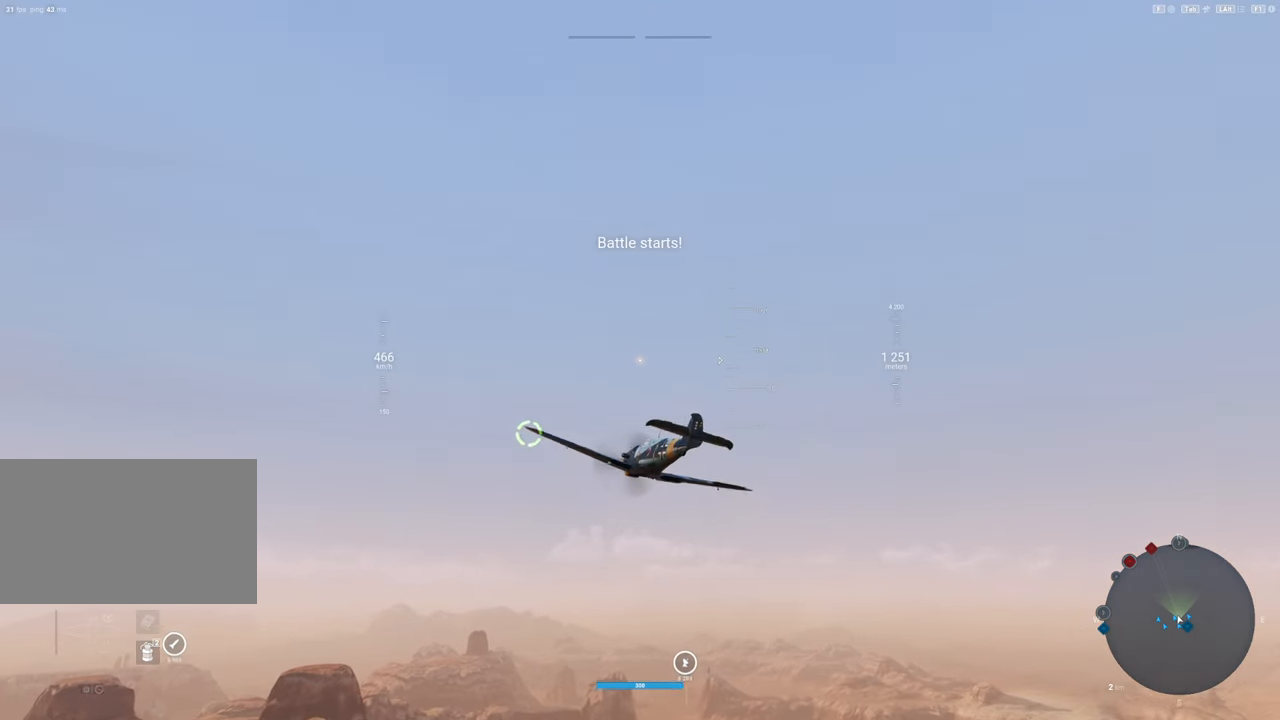
{"keys": ["shift"], "mouse": [], "mouse_move": "still", "events": [[16, "shift", "down"]]}
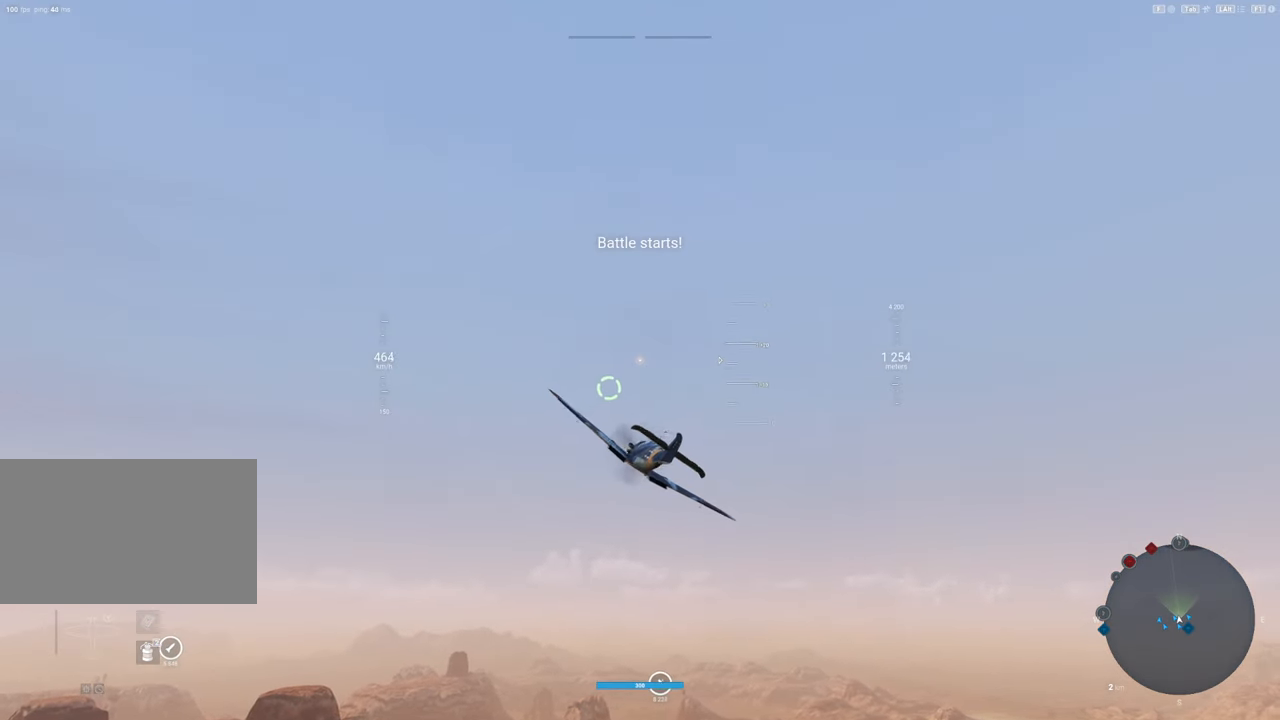
{"keys": ["shift"], "mouse": [], "mouse_move": "still", "events": [[66, "a", "down"], [400, "a", "up"]]}
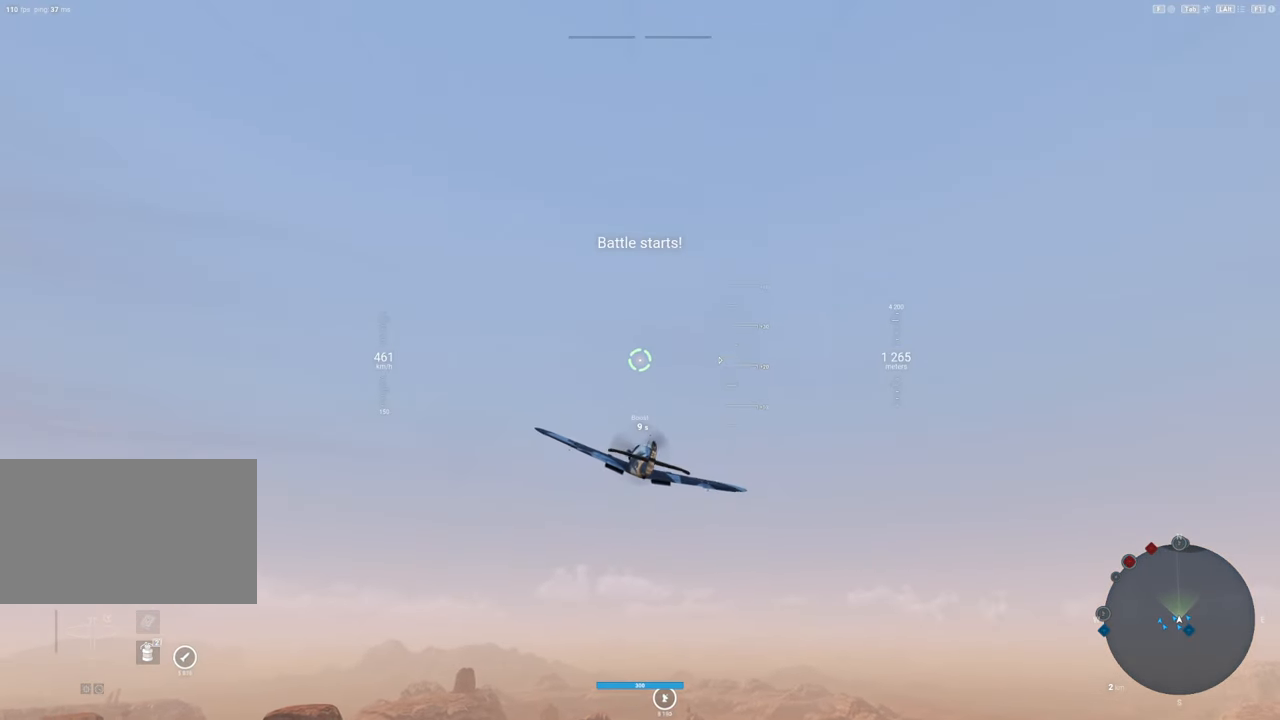
{"keys": ["shift"], "mouse": ["right"], "mouse_move": "down-left", "events": [[100, "mouse_right", "down"]]}
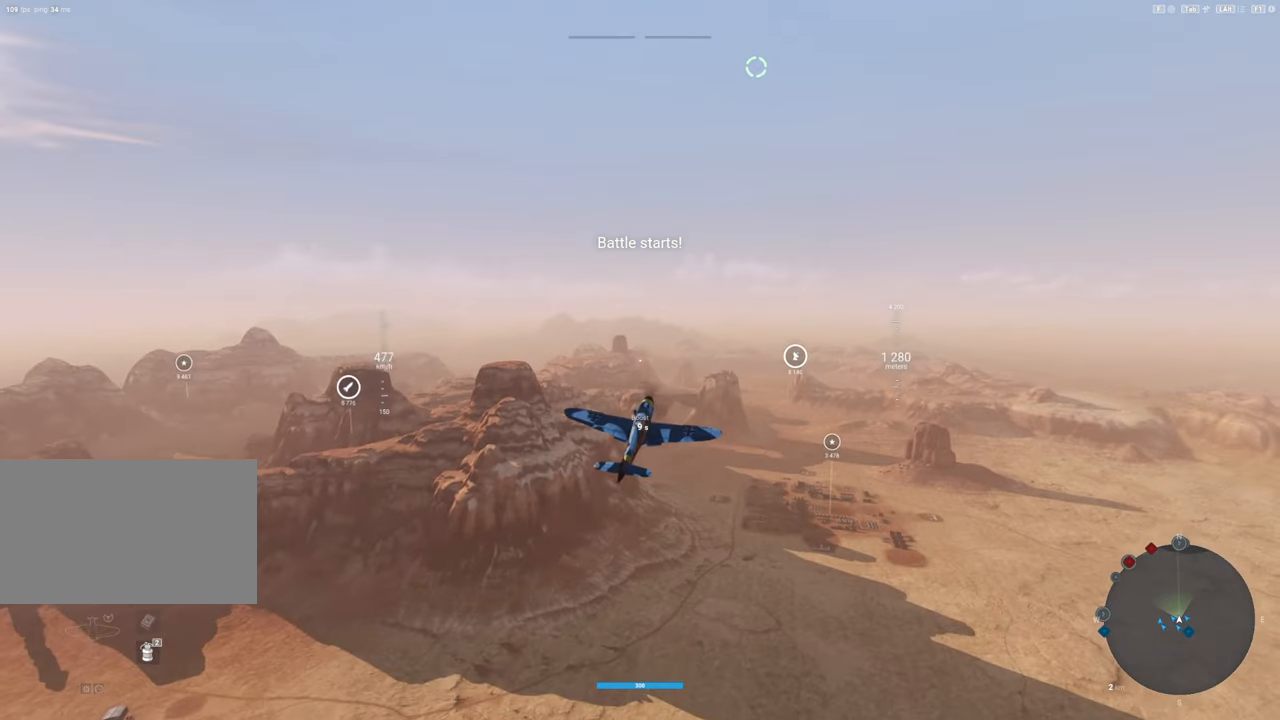
{"keys": ["shift"], "mouse": ["right"], "mouse_move": "still", "events": [[400, "alt", "down"], [483, "alt", "up"]]}
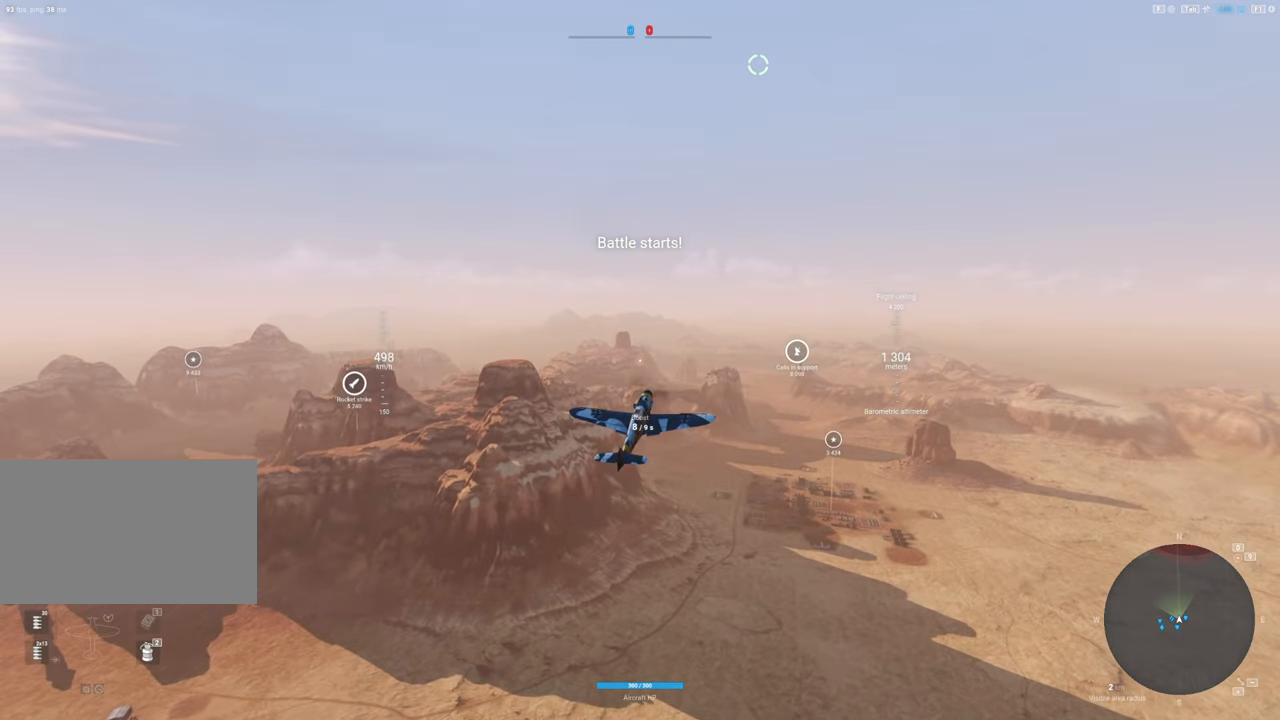
{"keys": ["shift"], "mouse": ["right"], "mouse_move": "still", "events": []}
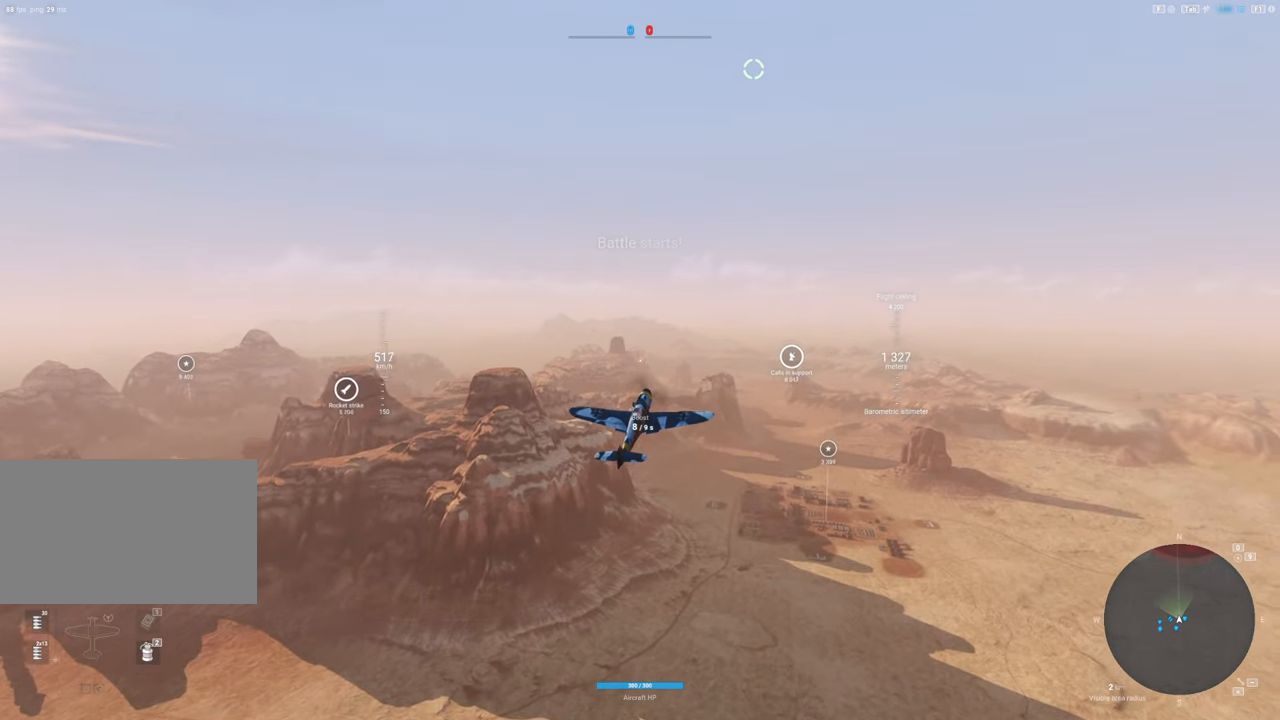
{"keys": ["shift"], "mouse": ["right"], "mouse_move": "still", "events": []}
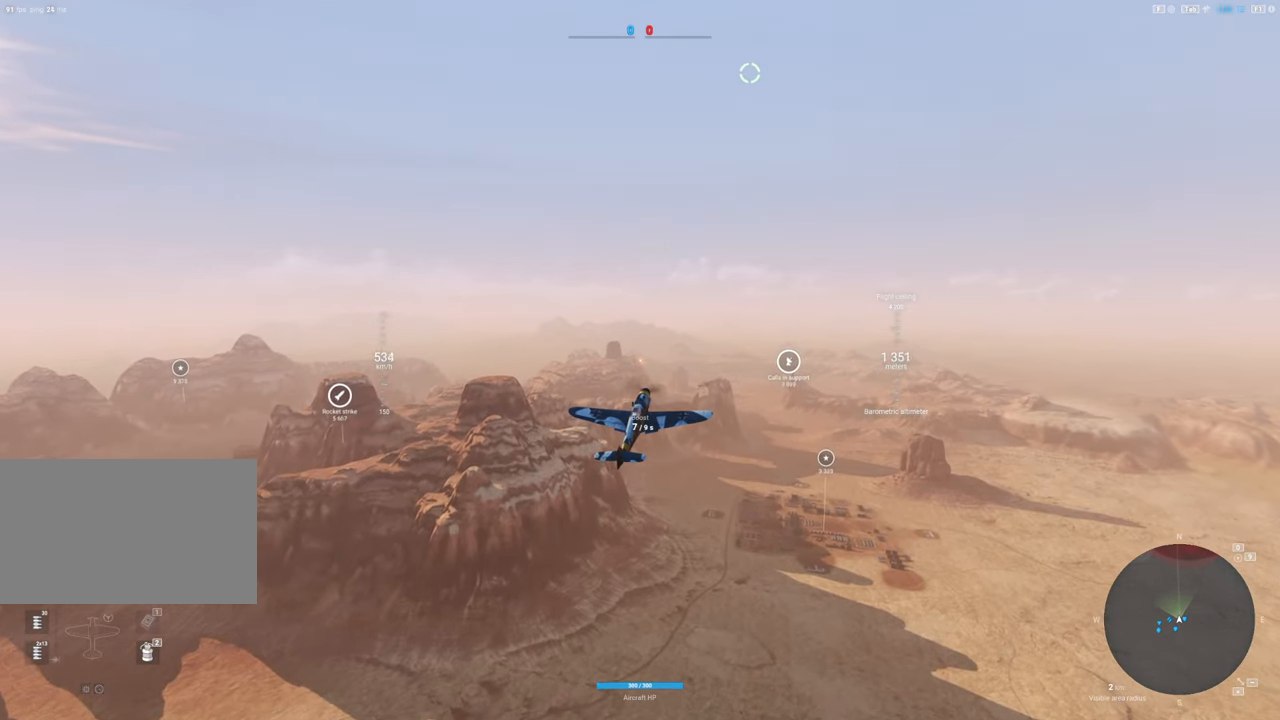
{"keys": ["shift"], "mouse": ["right"], "mouse_move": "still", "events": []}
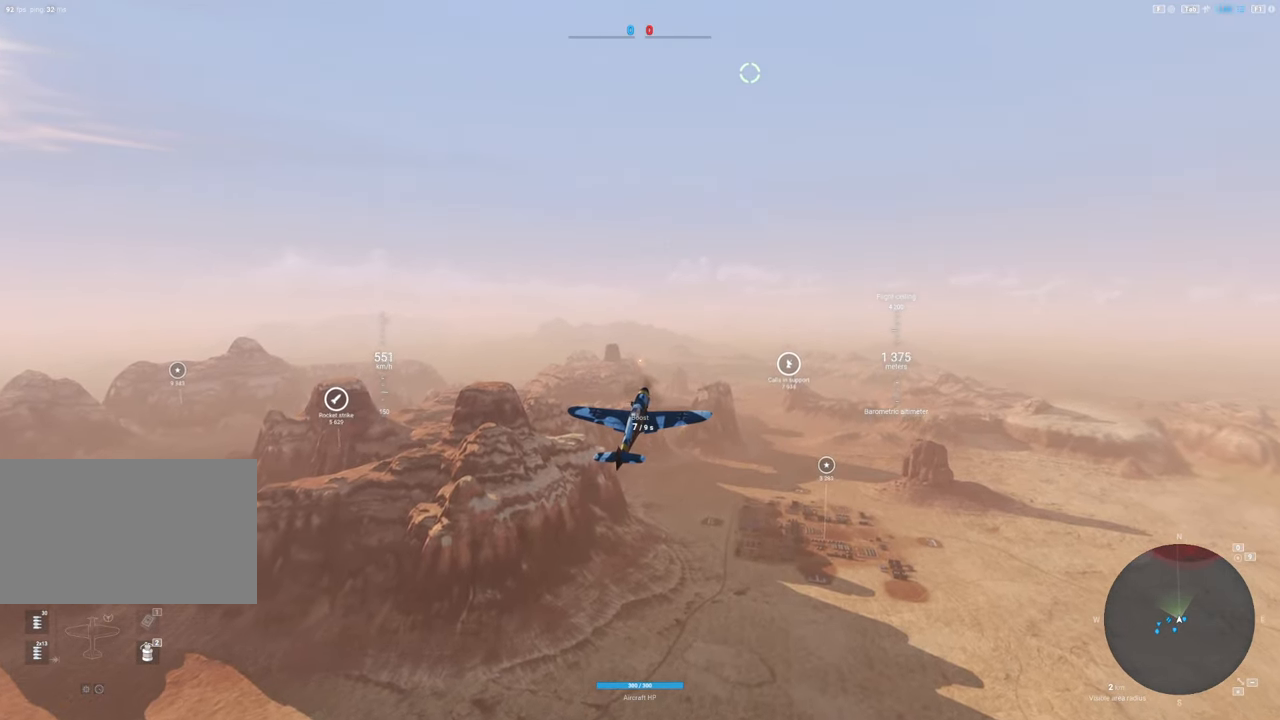
{"keys": ["shift"], "mouse": [], "mouse_move": "still", "events": [[116, "mouse_right", "up"]]}
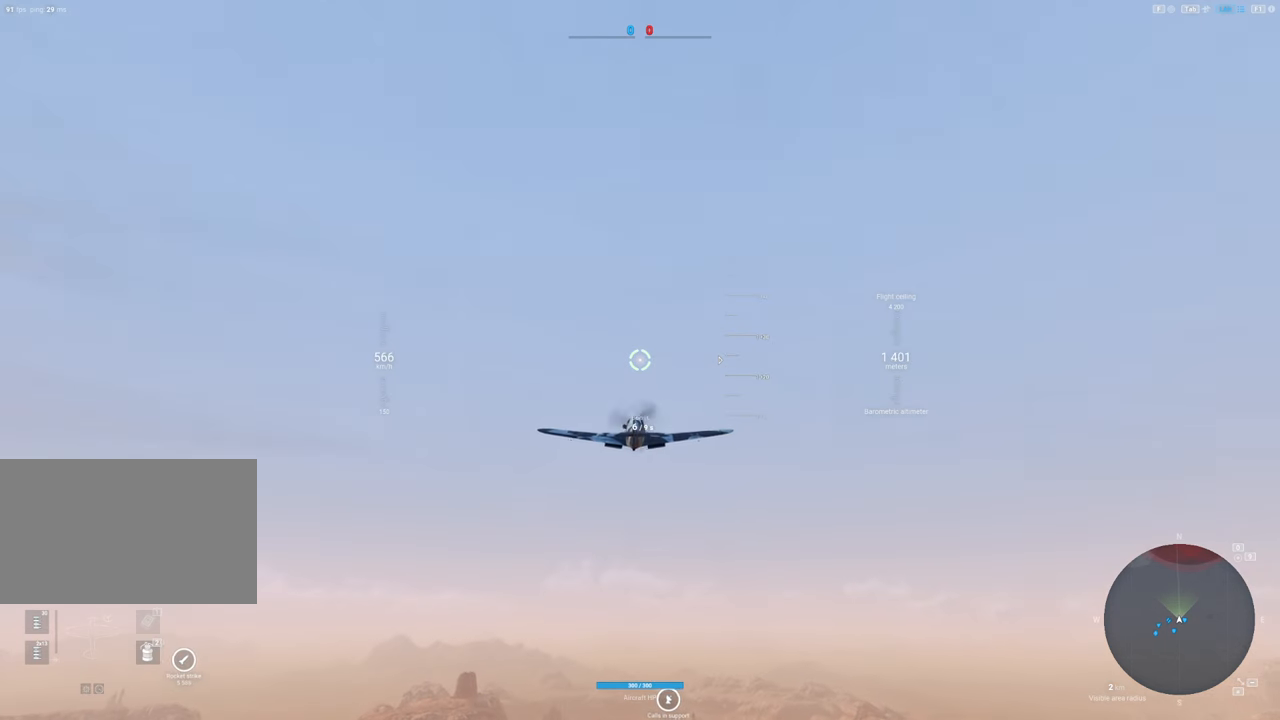
{"keys": ["shift"], "mouse": [], "mouse_move": "left", "events": []}
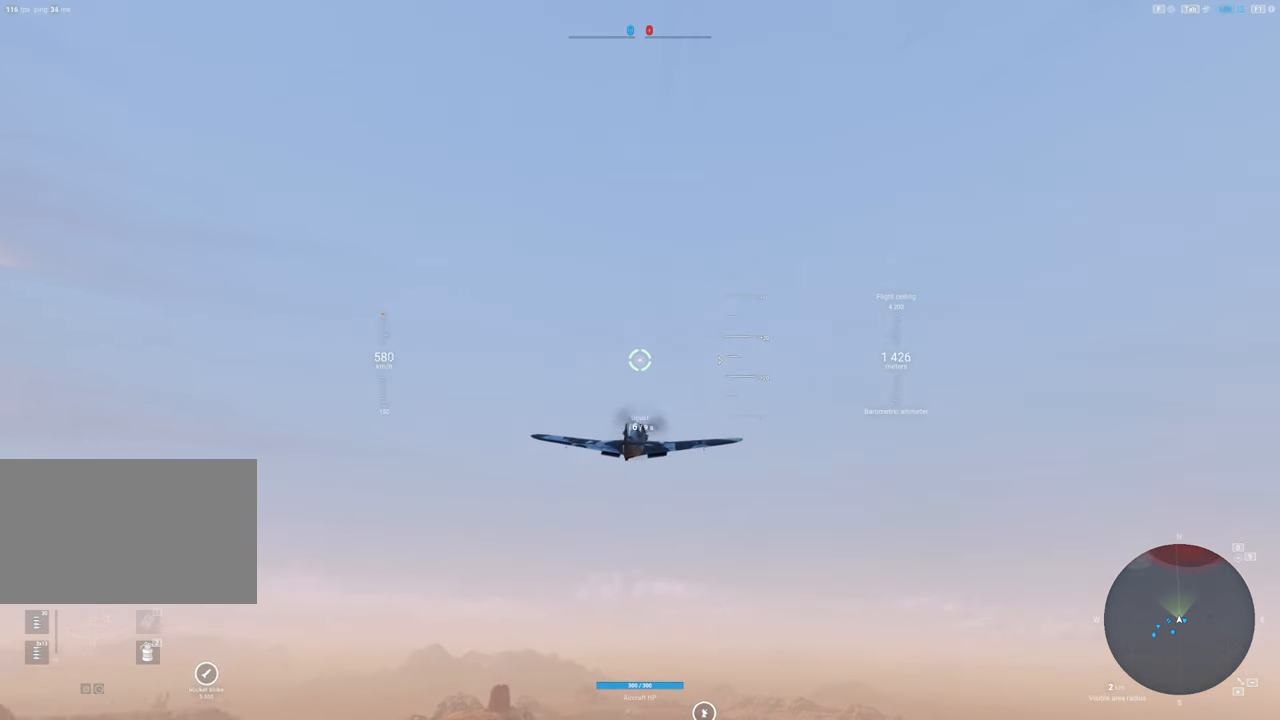
{"keys": ["shift"], "mouse": [], "mouse_move": "left", "events": []}
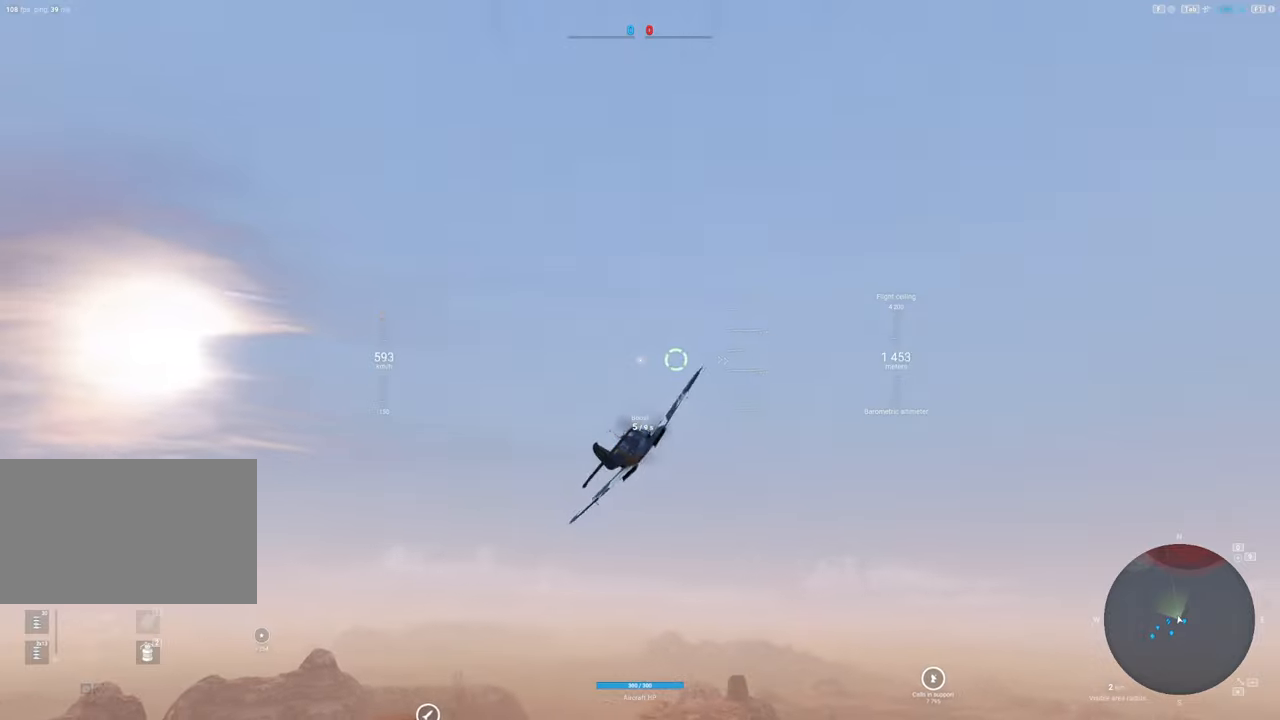
{"keys": ["d", "shift"], "mouse": [], "mouse_move": "right", "events": [[450, "d", "down"]]}
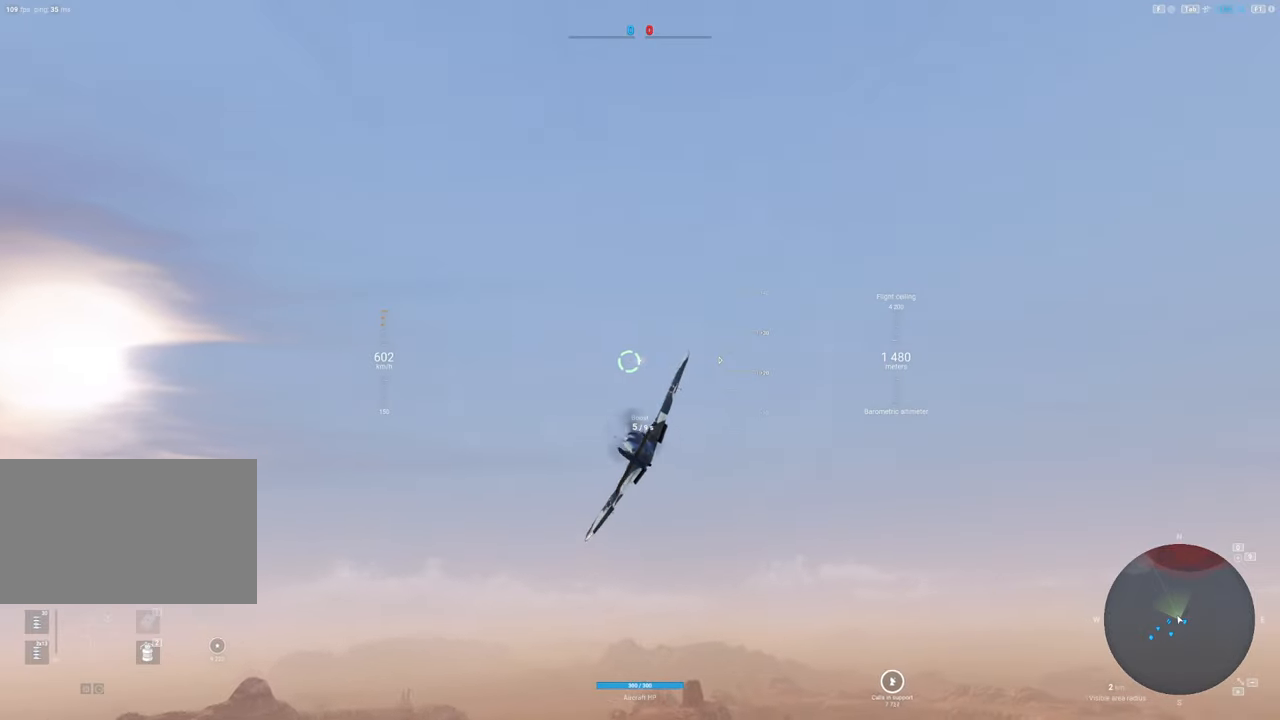
{"keys": ["shift"], "mouse": [], "mouse_move": "still", "events": [[333, "d", "up"]]}
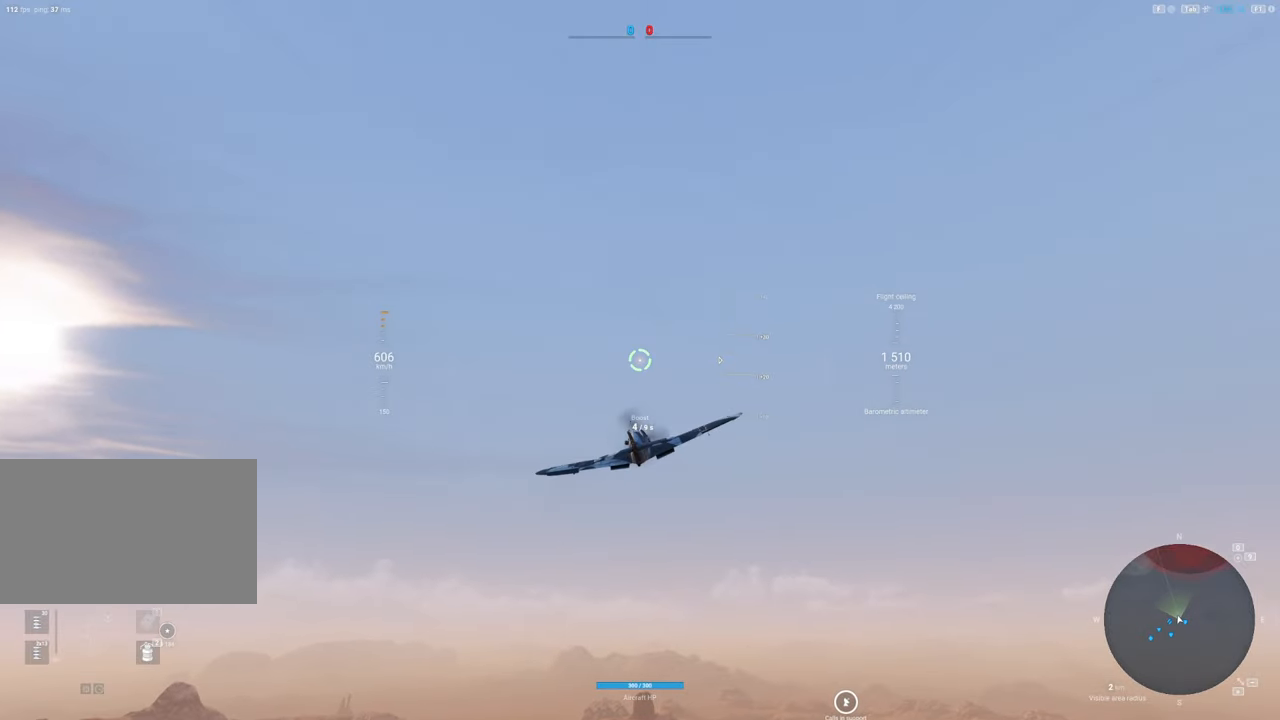
{"keys": ["shift"], "mouse": [], "mouse_move": "still", "events": []}
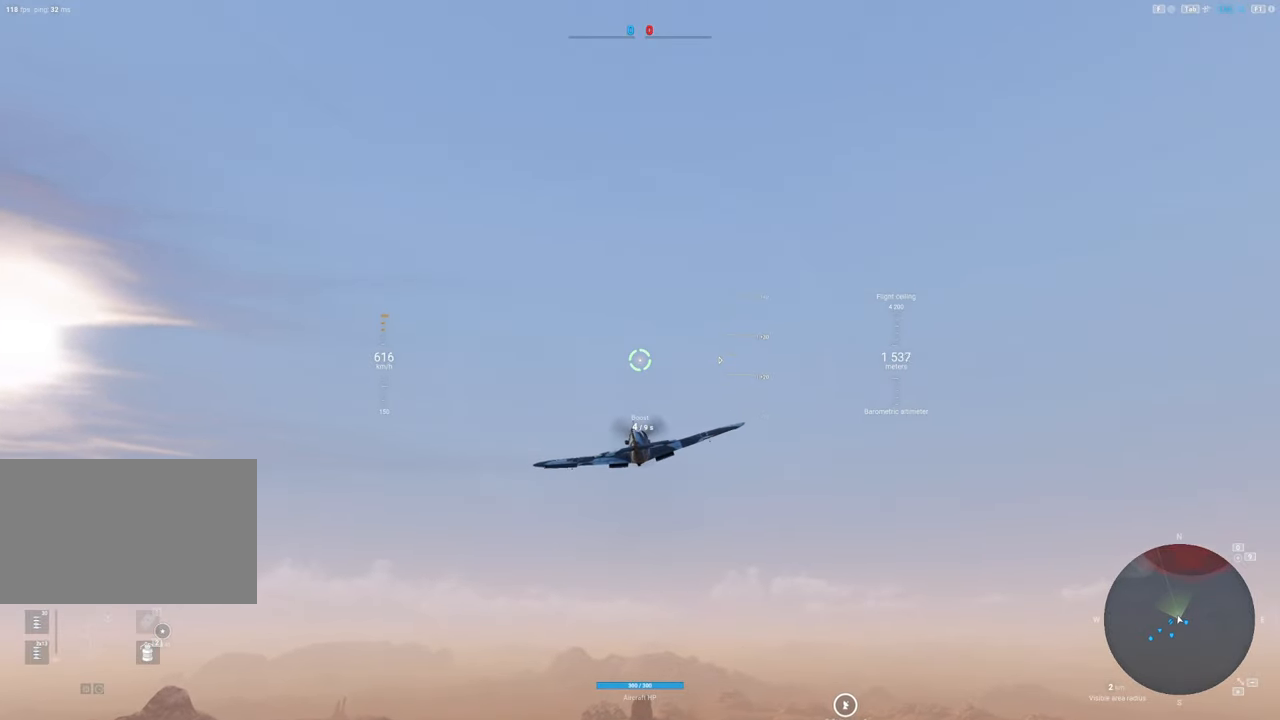
{"keys": ["shift"], "mouse": [], "mouse_move": "still", "events": []}
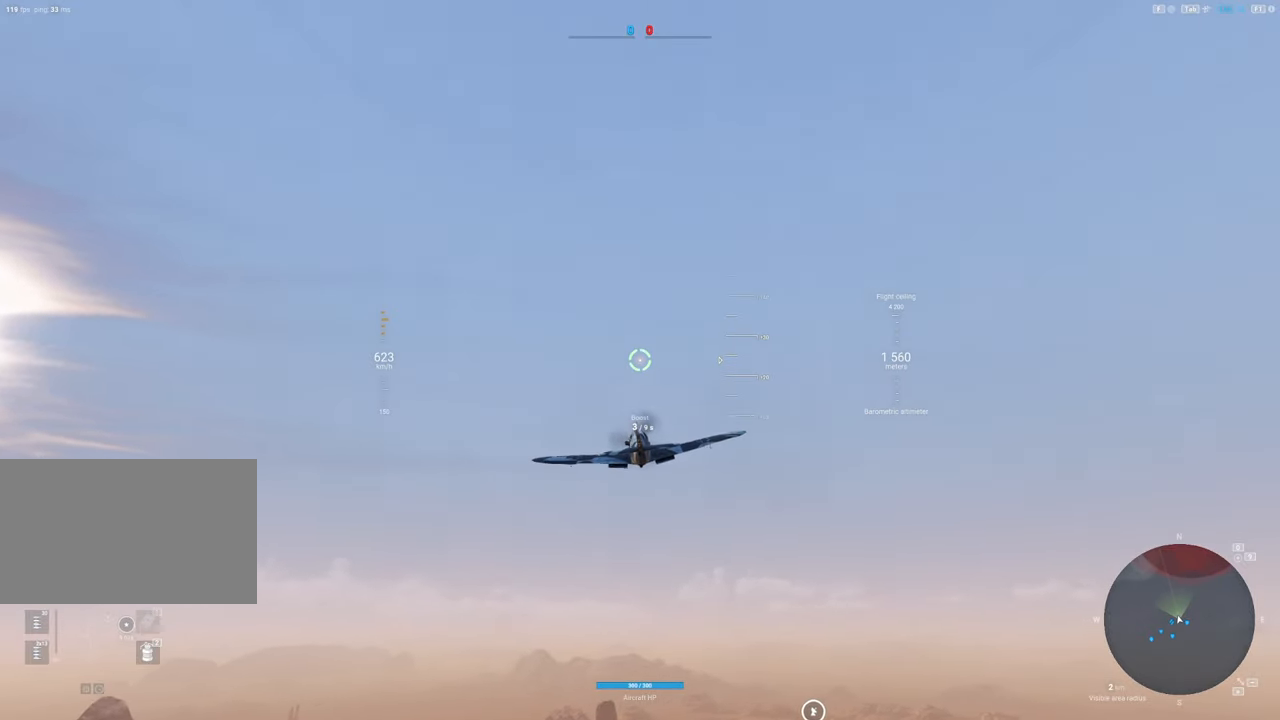
{"keys": ["shift"], "mouse": [], "mouse_move": "still", "events": []}
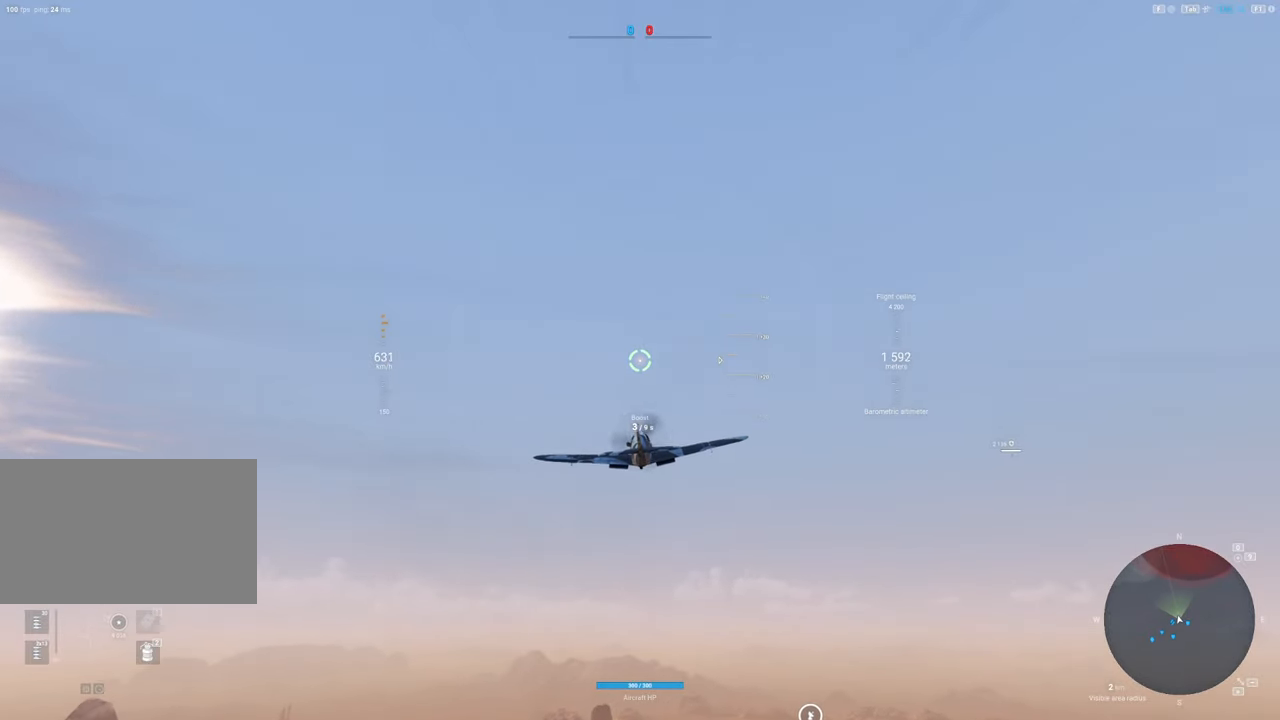
{"keys": [], "mouse": [], "mouse_move": "still", "events": [[150, "shift", "up"]]}
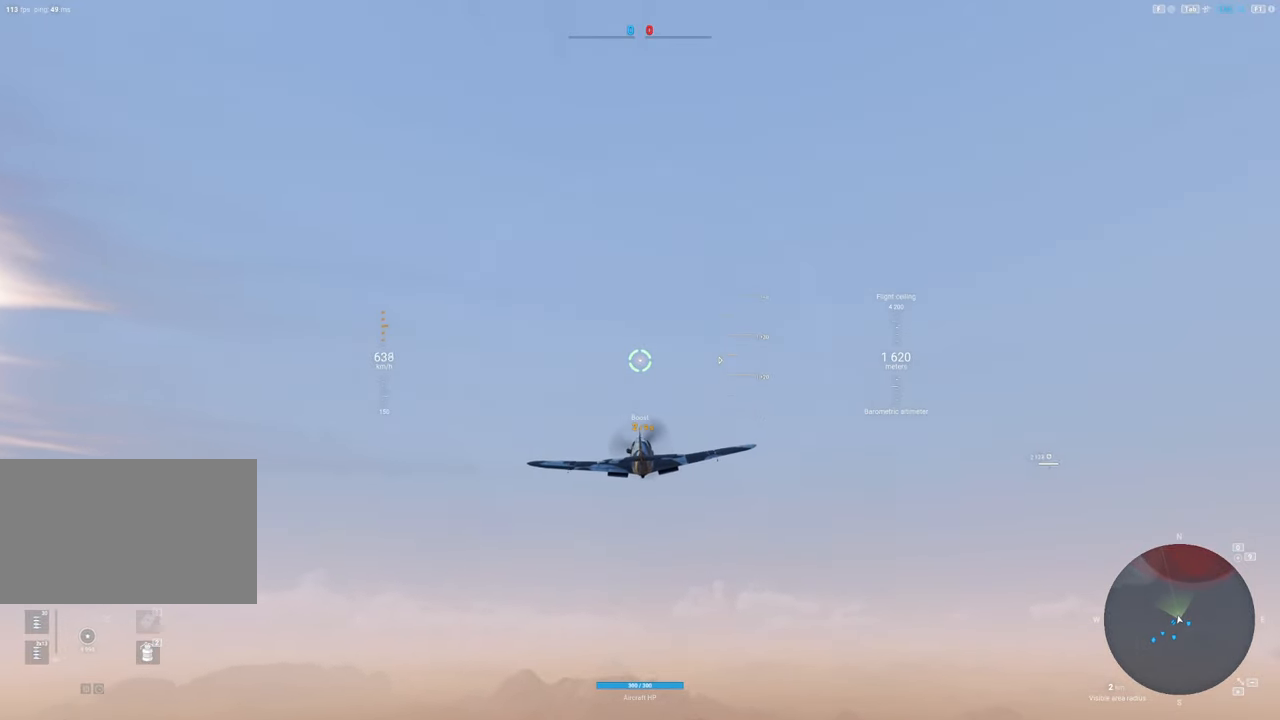
{"keys": ["d"], "mouse": [], "mouse_move": "right", "events": [[116, "d", "down"]]}
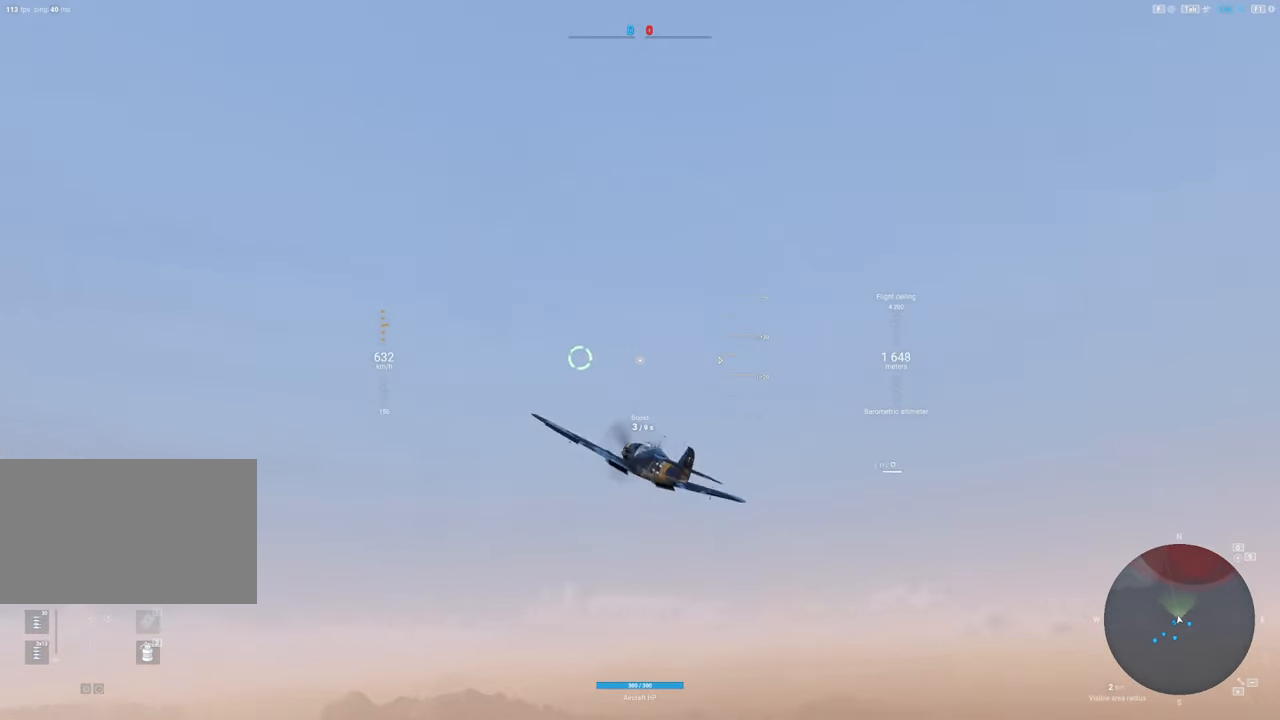
{"keys": [], "mouse": [], "mouse_move": "still", "events": [[283, "d", "up"]]}
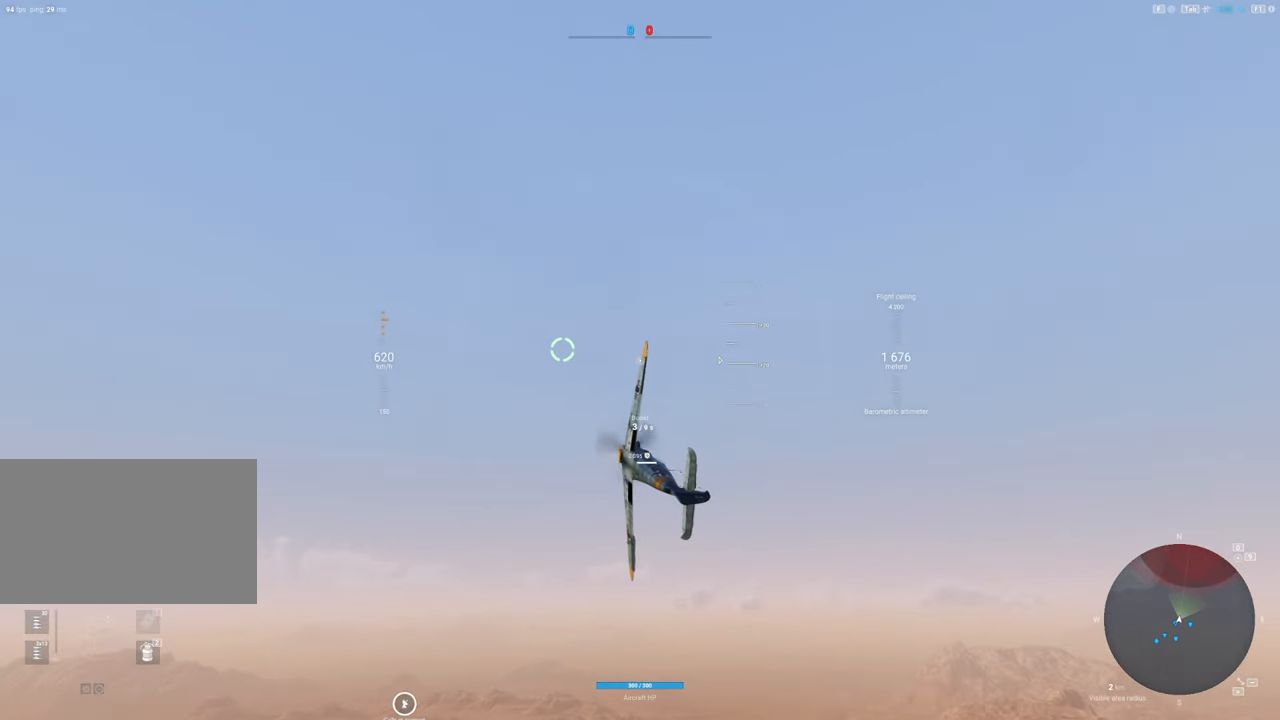
{"keys": ["a"], "mouse": [], "mouse_move": "down-left", "events": [[333, "a", "down"]]}
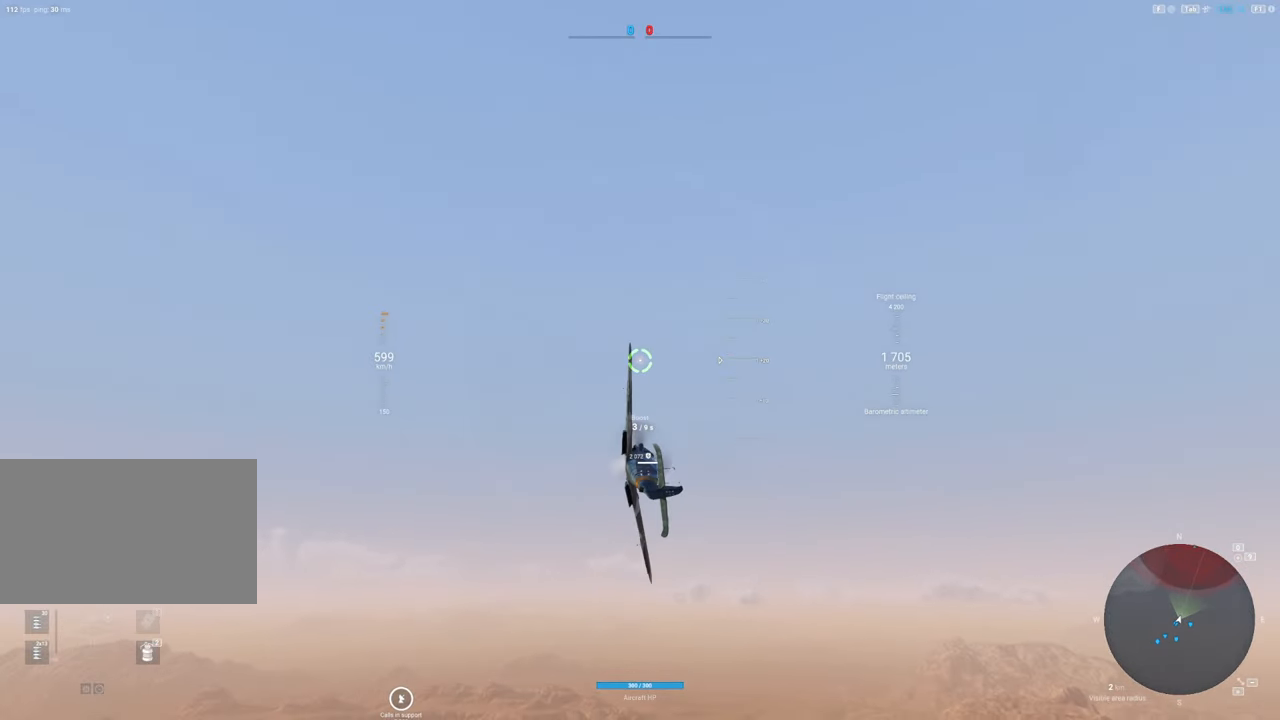
{"keys": ["a"], "mouse": [], "mouse_move": "still", "events": []}
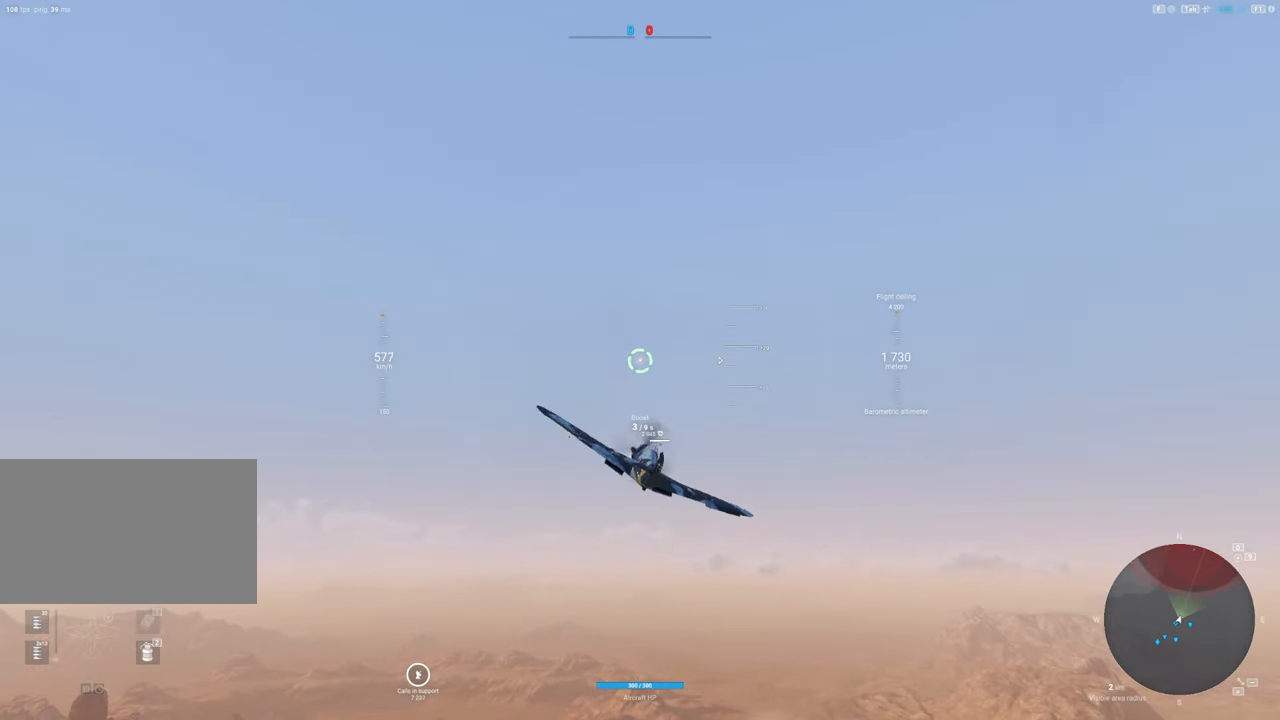
{"keys": [], "mouse": [], "mouse_move": "still", "events": [[83, "a", "up"]]}
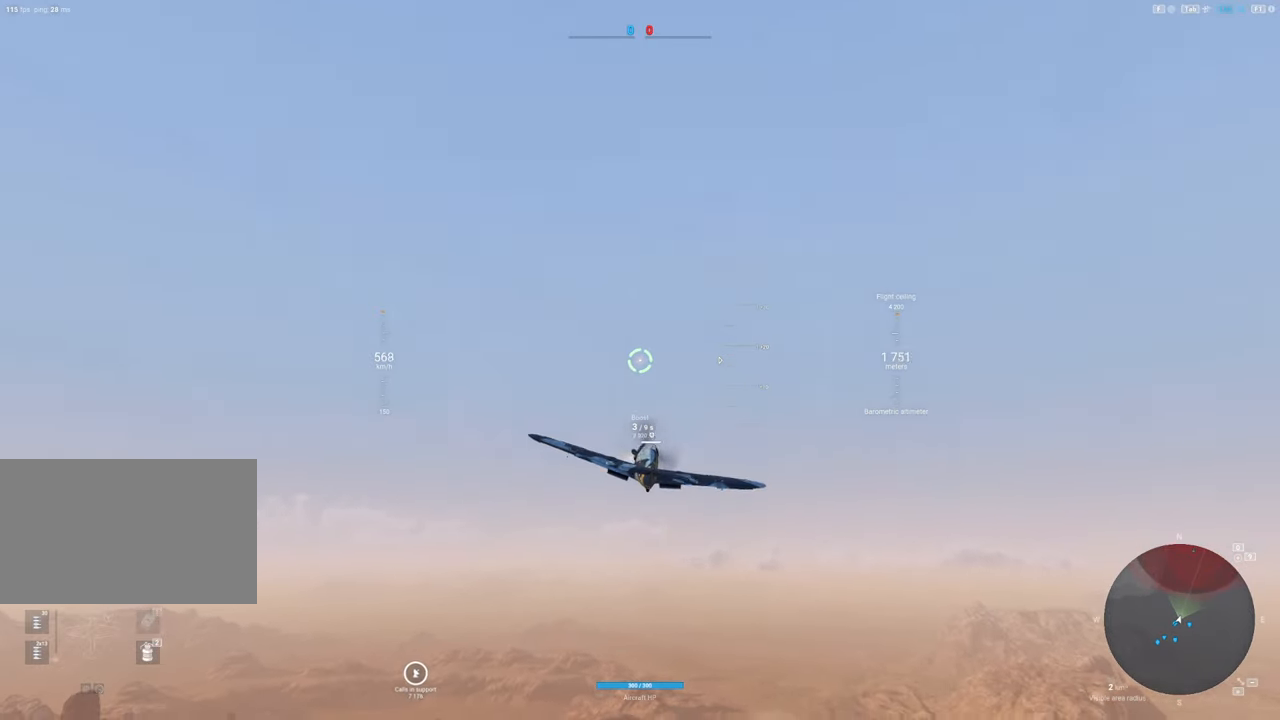
{"keys": [], "mouse": [], "mouse_move": "down", "events": []}
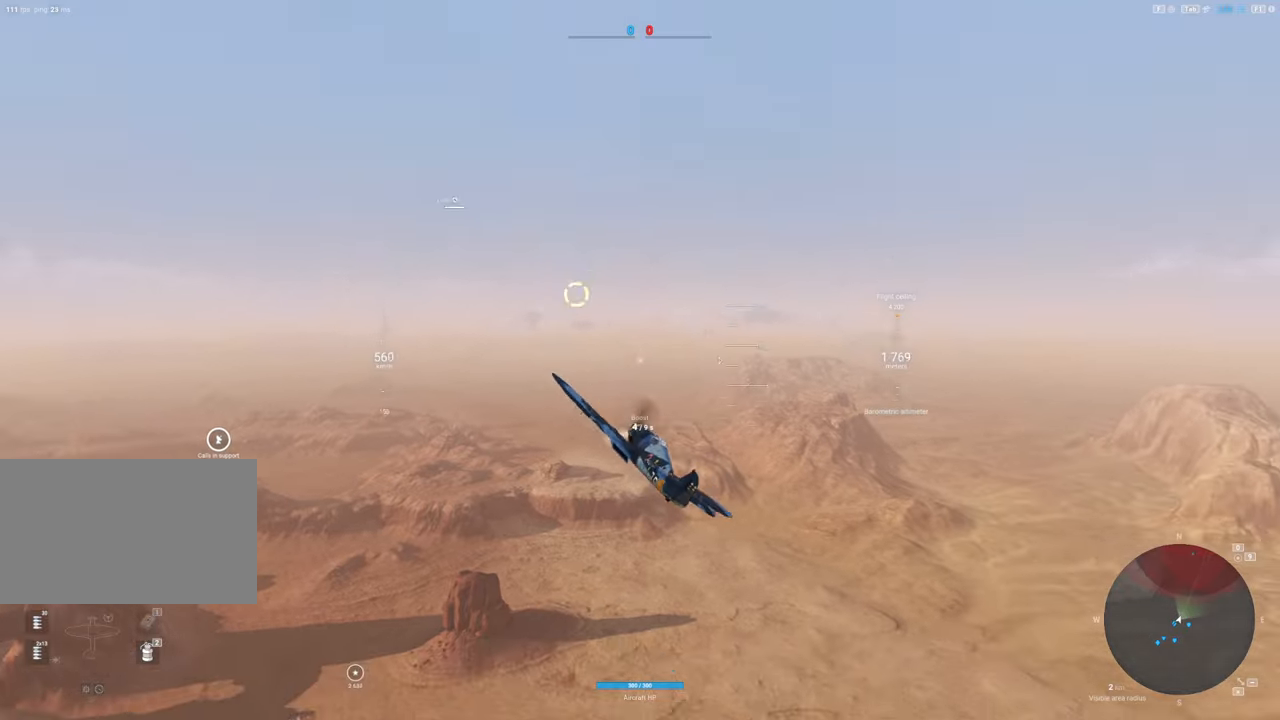
{"keys": [], "mouse": [], "mouse_move": "still", "events": []}
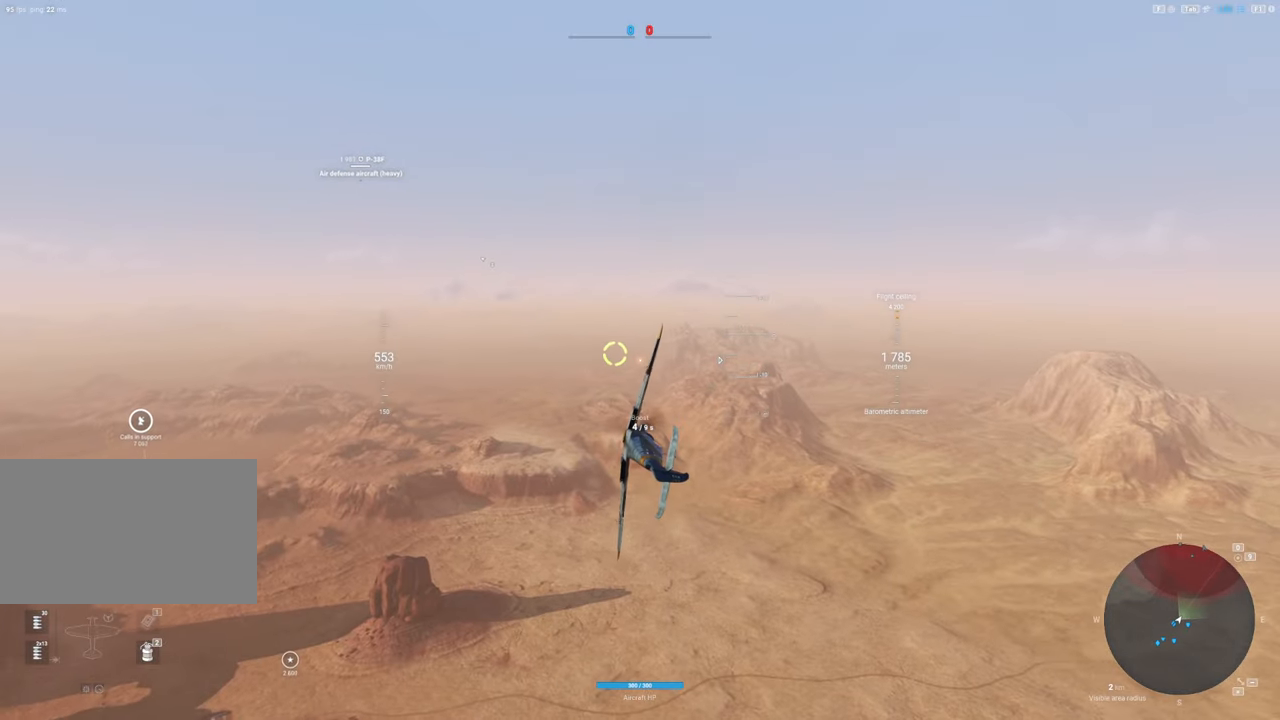
{"keys": ["a"], "mouse": [], "mouse_move": "still", "events": [[50, "a", "down"]]}
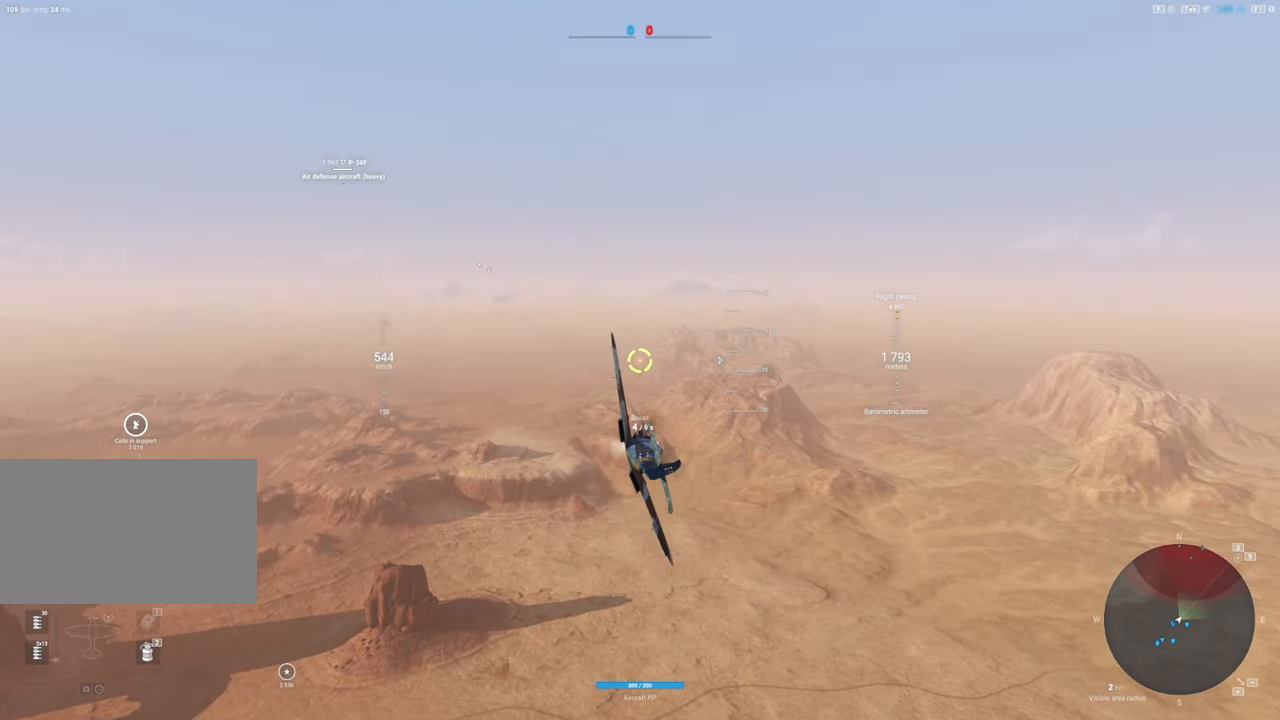
{"keys": [], "mouse": [], "mouse_move": "down", "events": [[333, "a", "up"]]}
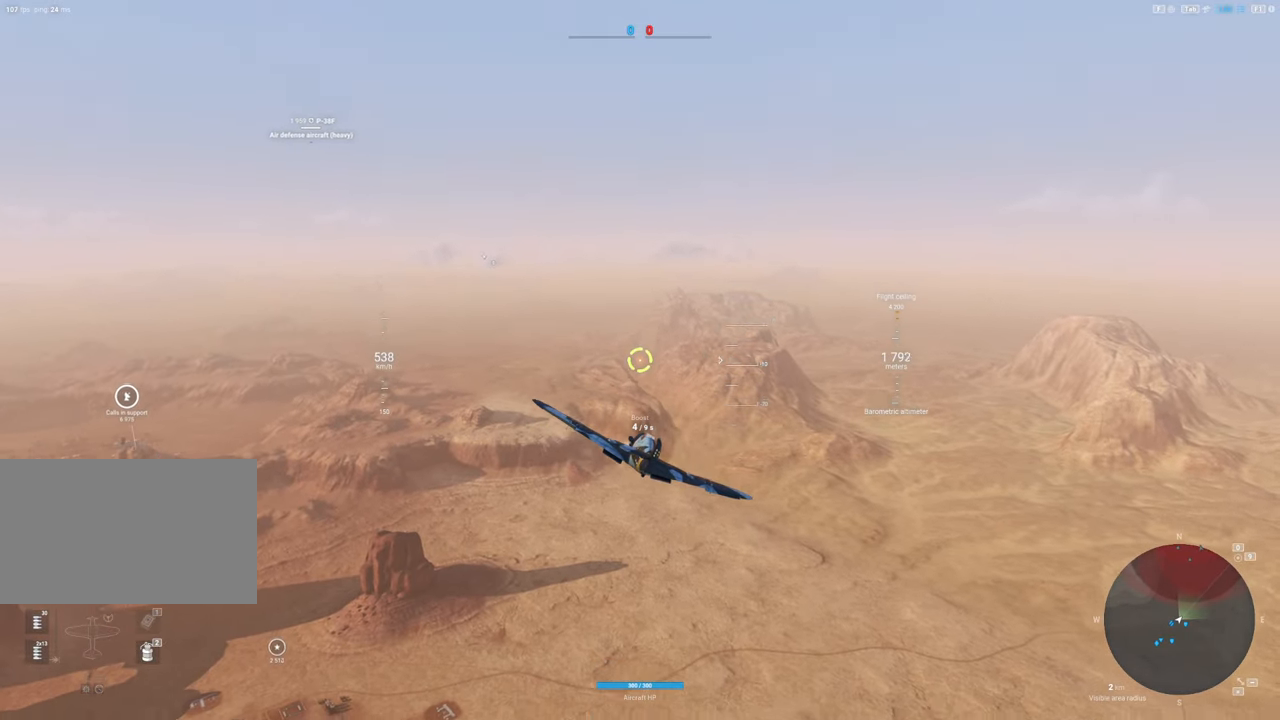
{"keys": ["a"], "mouse": [], "mouse_move": "still", "events": [[500, "a", "down"]]}